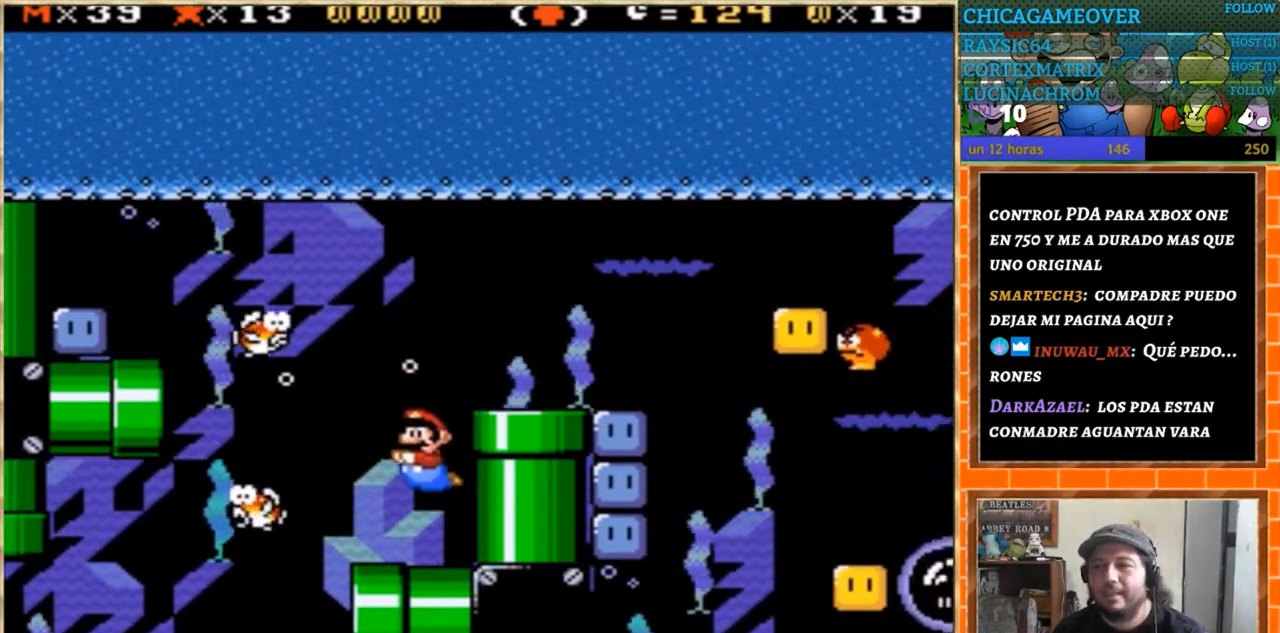
Gameplay with a controller (Nintendo layout); each line is a JSON object with the inputs held at the frame after it. "events" lists button and stick changes between this image and that frame as [ms after this image, input, new state], when the widget could be followed in between. Not read: B L3 R3.
{"buttons": [], "events": [[367, "DPAD_RIGHT", "up"]]}
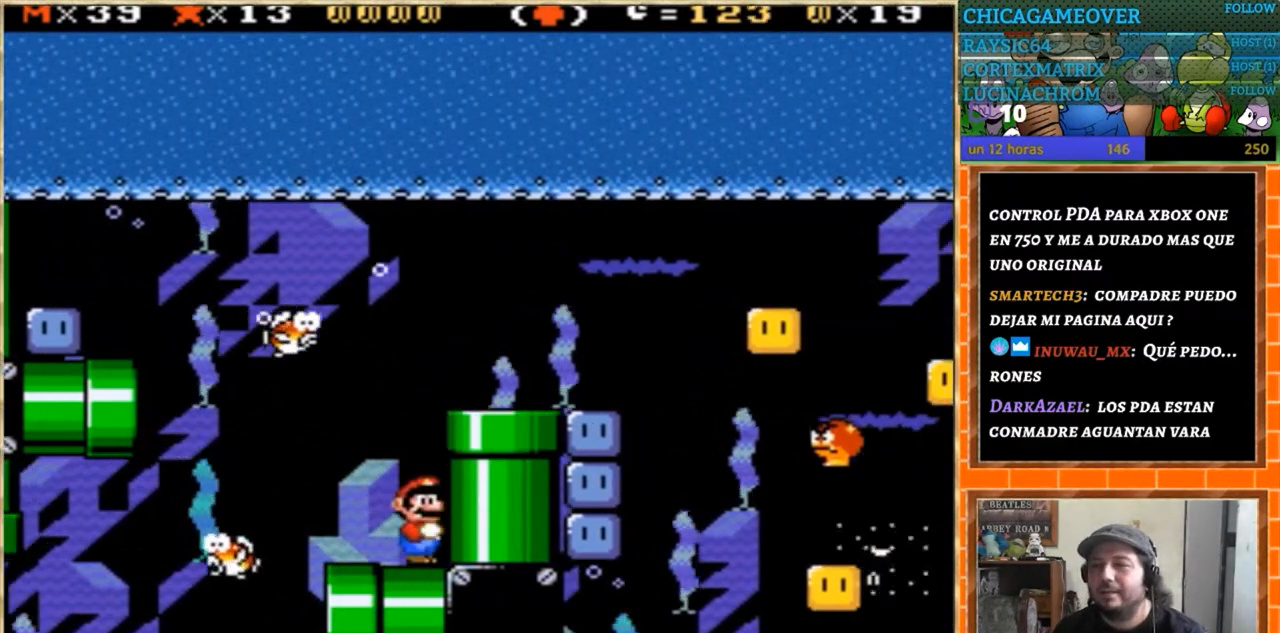
{"buttons": [], "events": []}
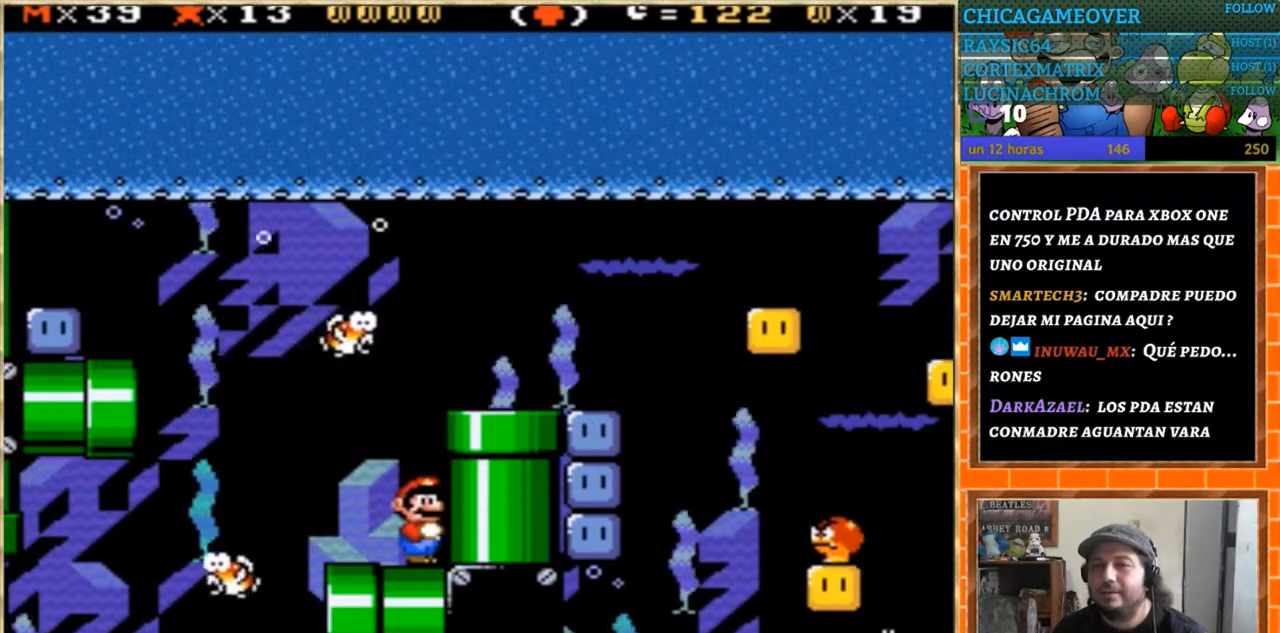
{"buttons": [], "events": []}
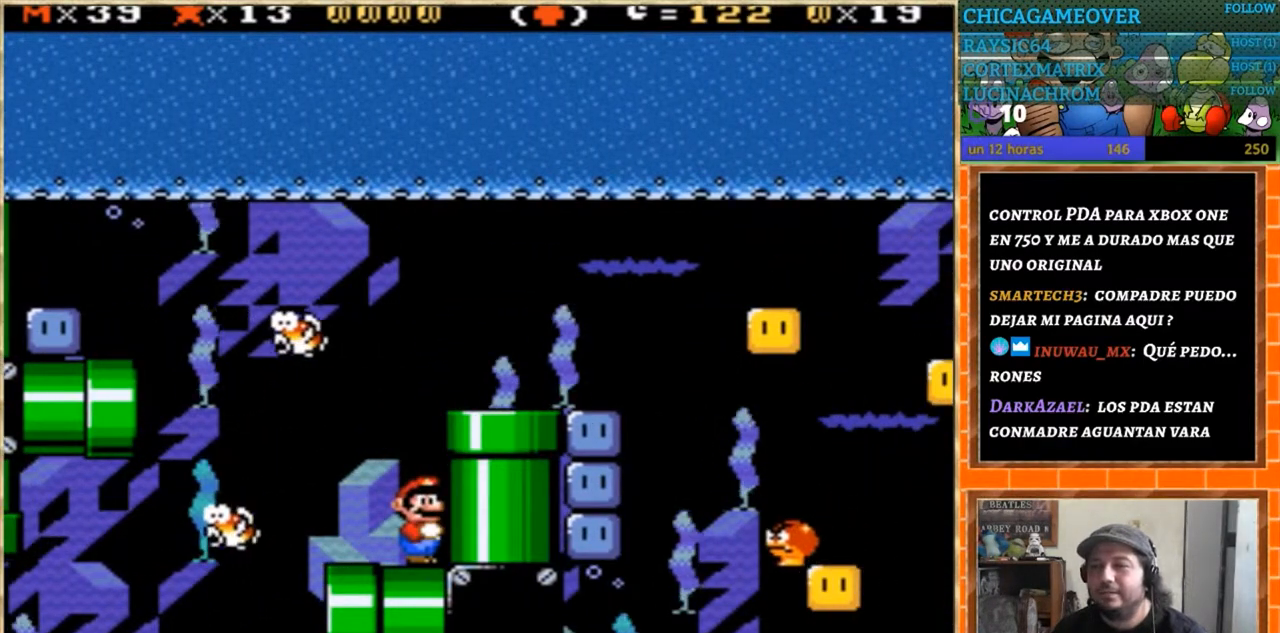
{"buttons": ["DPAD_RIGHT"], "events": [[200, "DPAD_RIGHT", "down"]]}
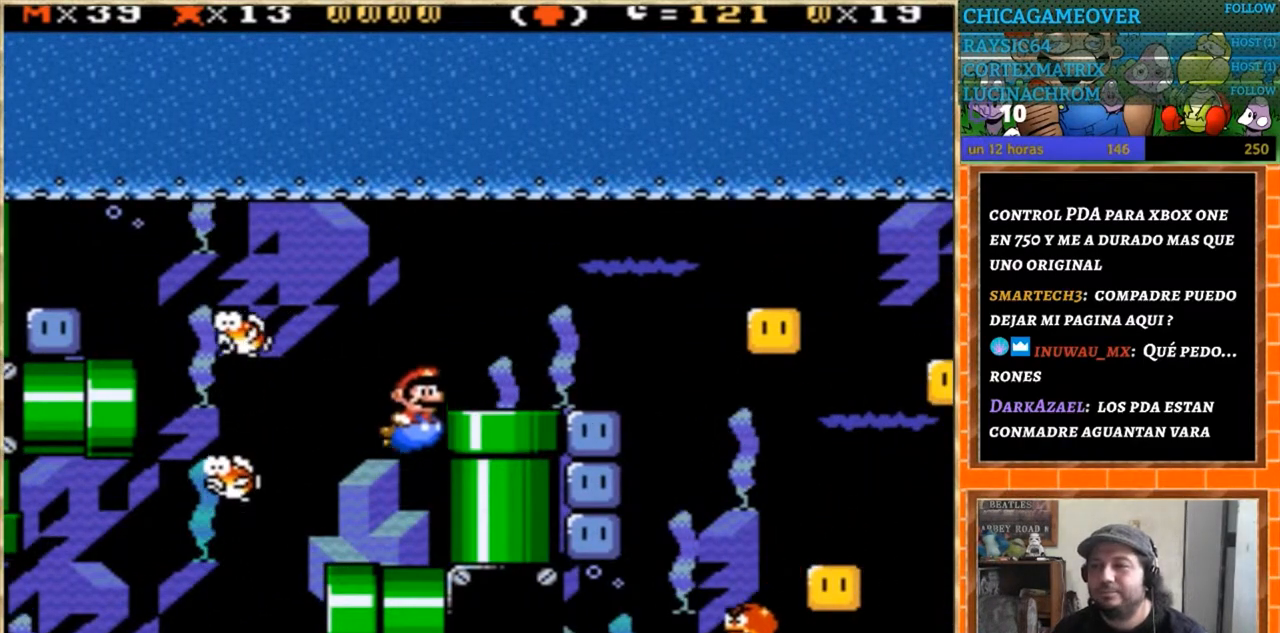
{"buttons": ["DPAD_DOWN", "DPAD_RIGHT"], "events": [[501, "DPAD_DOWN", "down"]]}
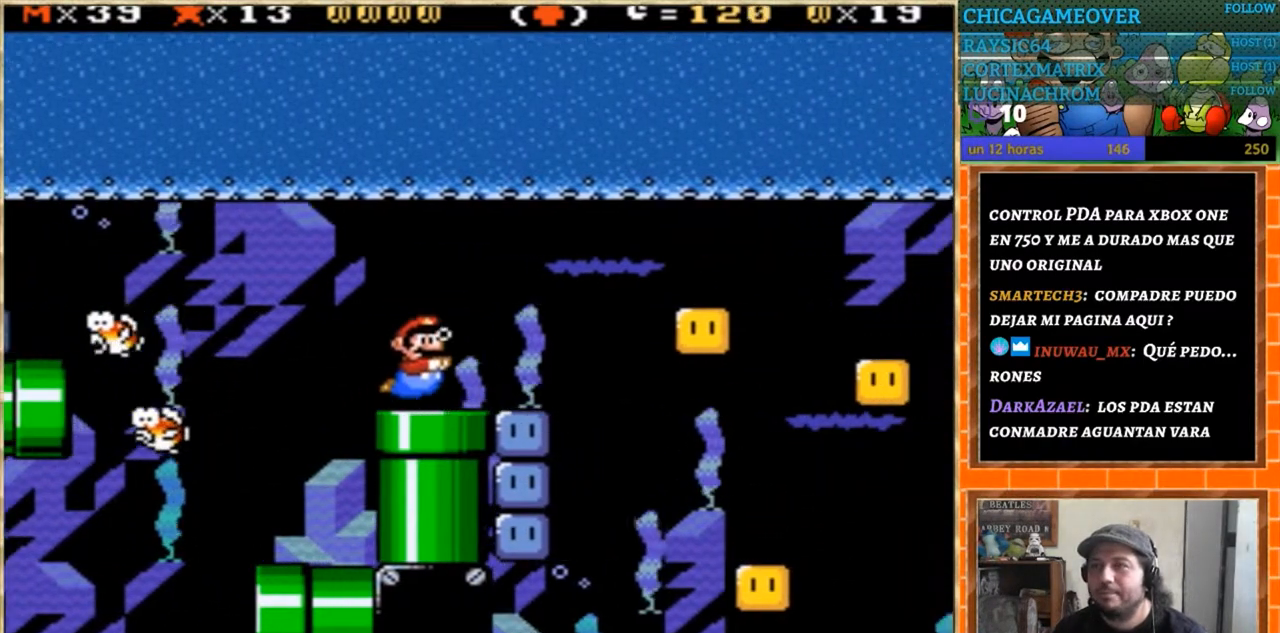
{"buttons": ["DPAD_LEFT"], "events": [[33, "DPAD_RIGHT", "up"], [400, "DPAD_DOWN", "up"], [400, "DPAD_LEFT", "down"]]}
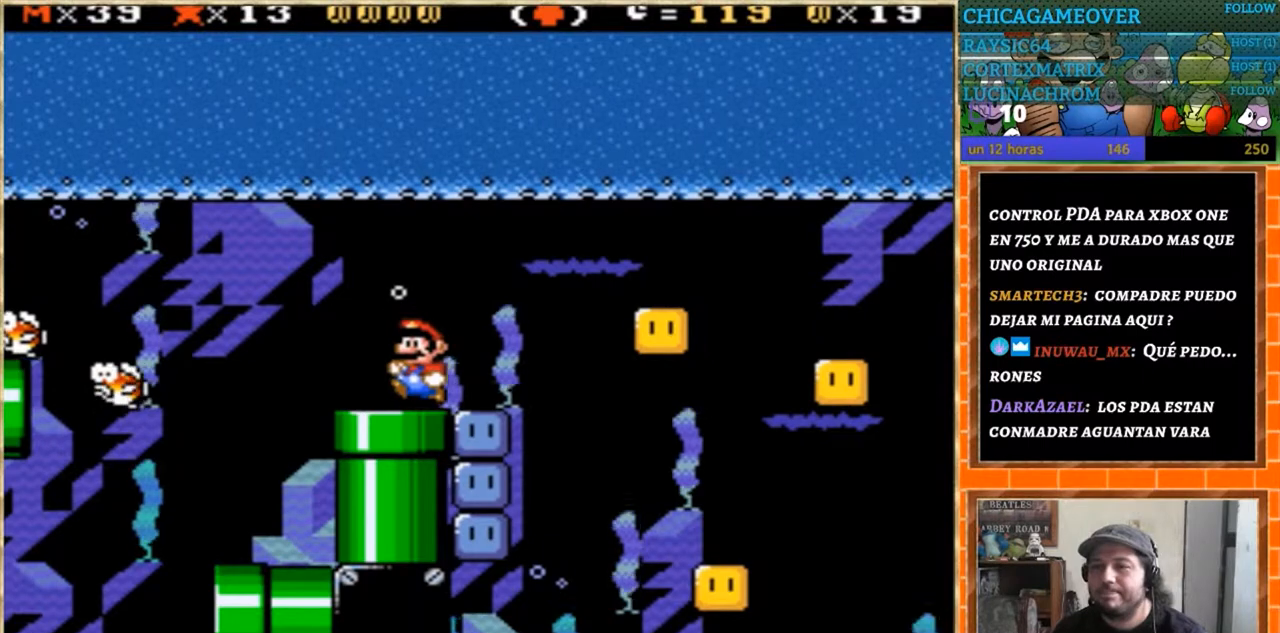
{"buttons": ["DPAD_DOWN"], "events": [[167, "DPAD_DOWN", "down"], [200, "DPAD_LEFT", "up"], [434, "DPAD_DOWN", "up"], [501, "DPAD_DOWN", "down"]]}
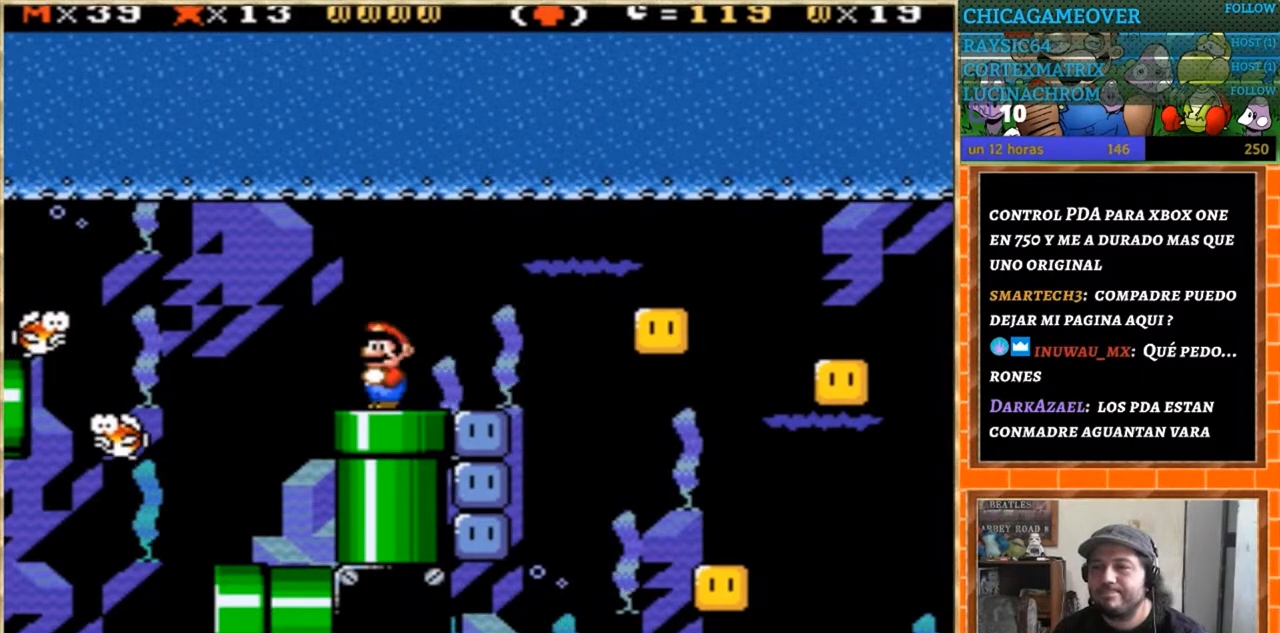
{"buttons": ["DPAD_RIGHT"], "events": [[100, "DPAD_DOWN", "up"], [200, "DPAD_RIGHT", "down"]]}
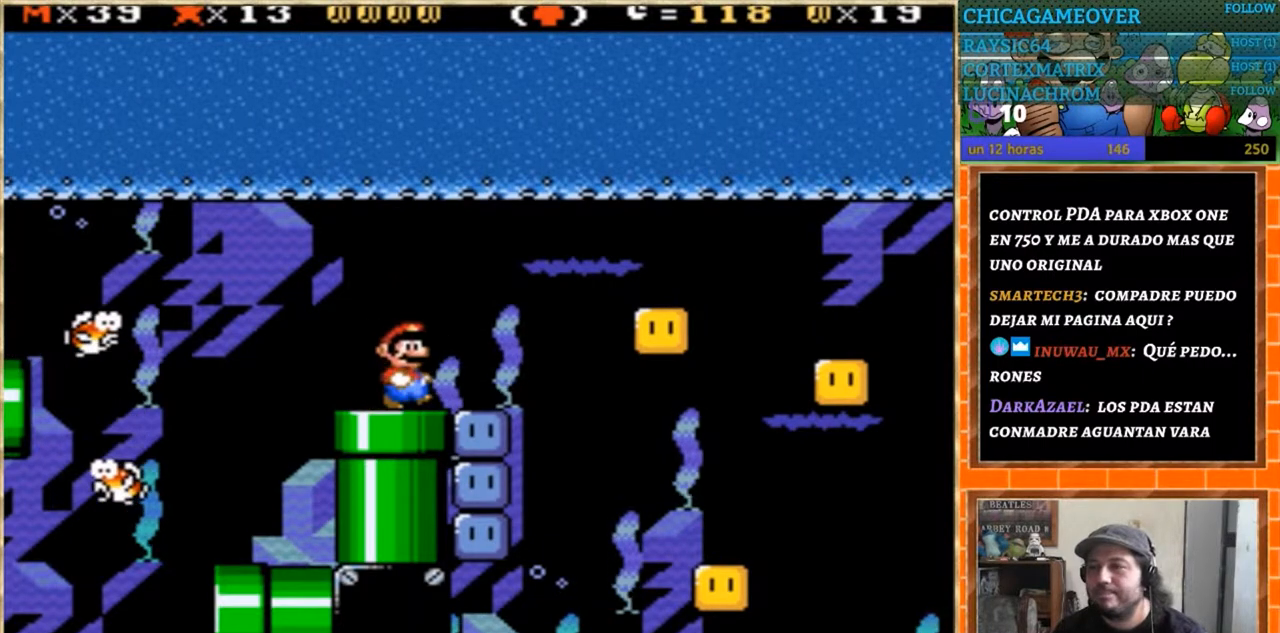
{"buttons": ["DPAD_RIGHT"], "events": []}
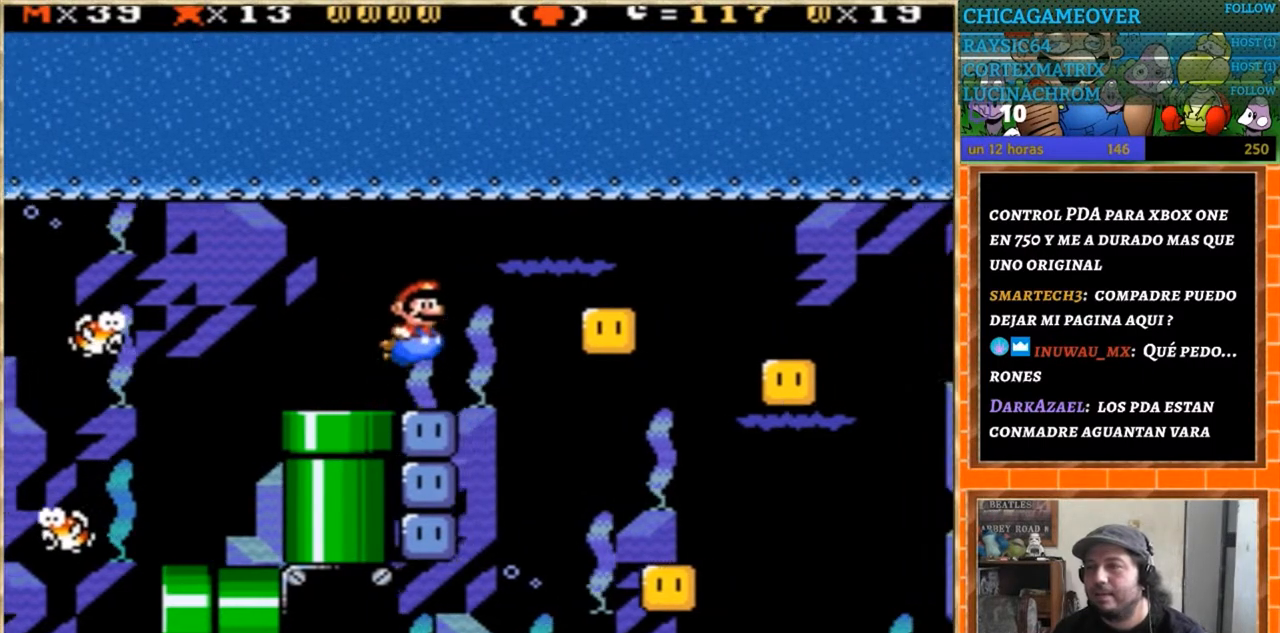
{"buttons": ["DPAD_RIGHT"], "events": []}
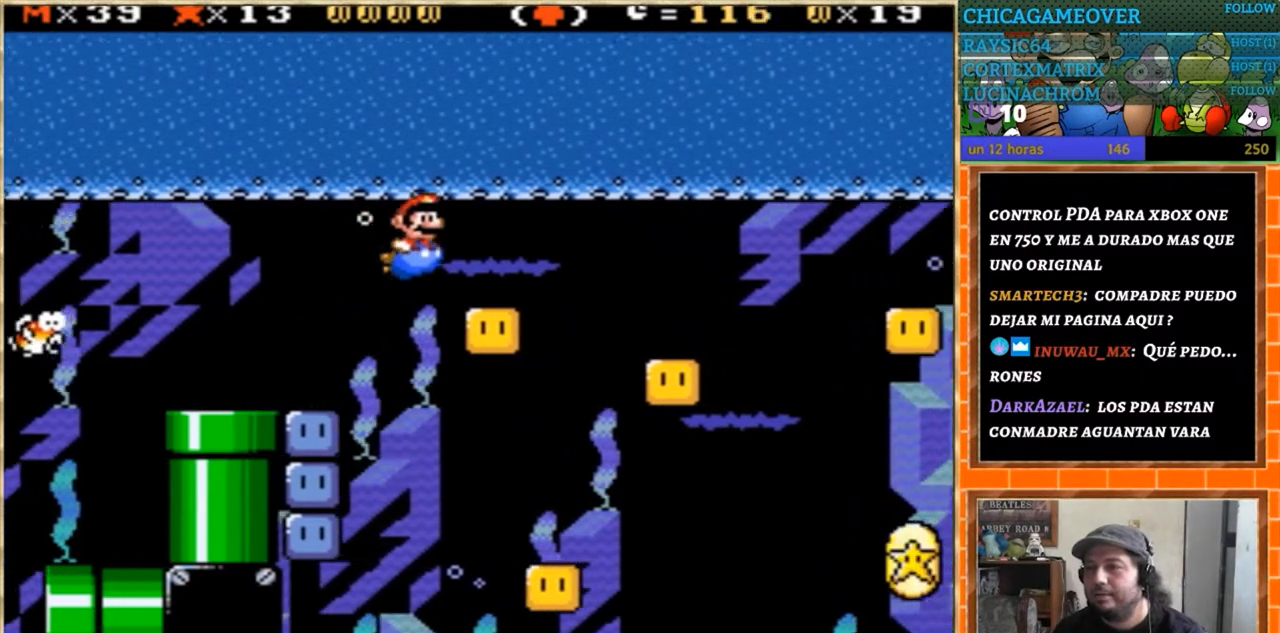
{"buttons": ["DPAD_RIGHT"], "events": []}
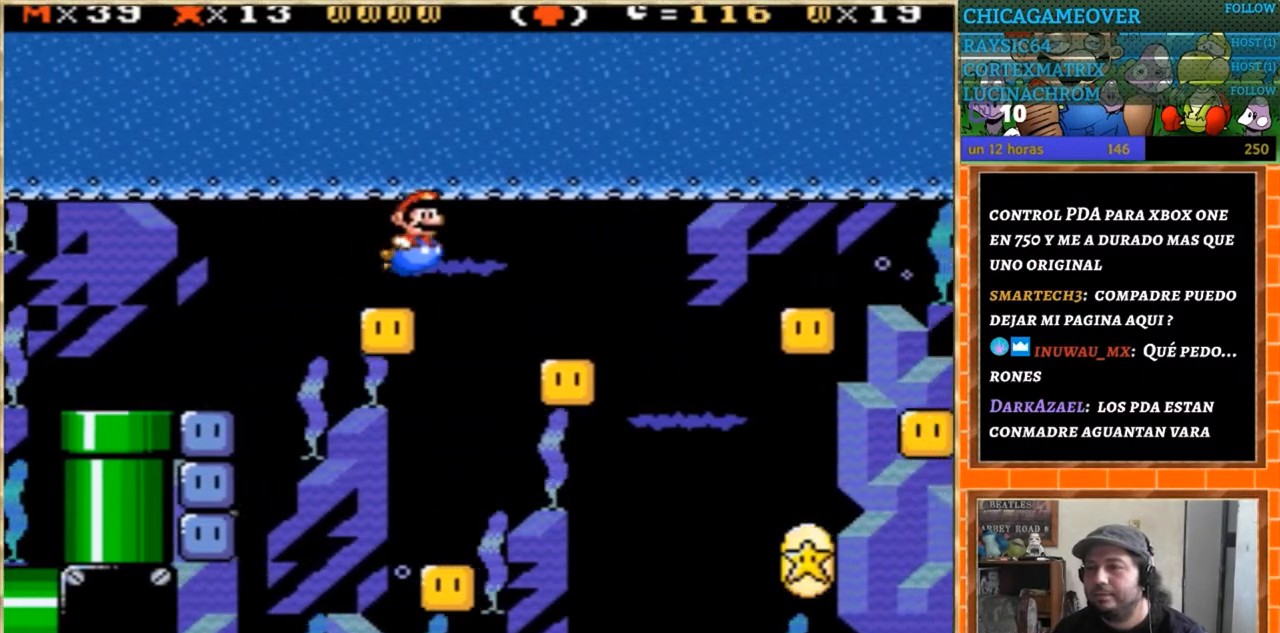
{"buttons": ["DPAD_RIGHT"], "events": []}
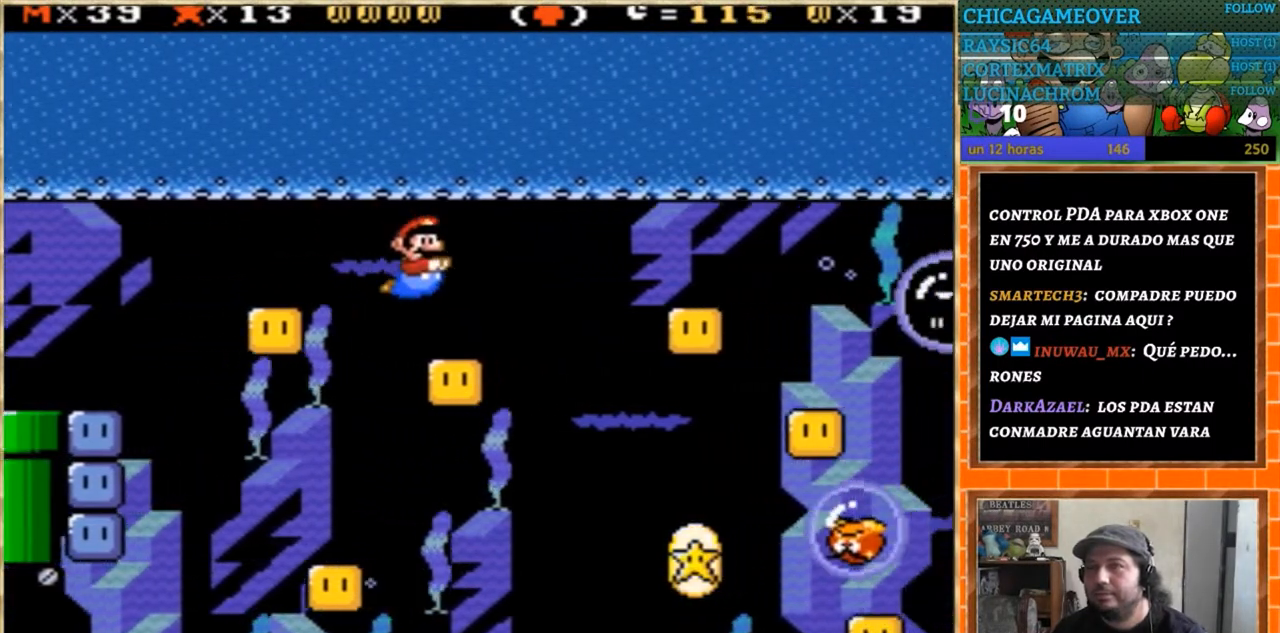
{"buttons": ["DPAD_RIGHT"], "events": []}
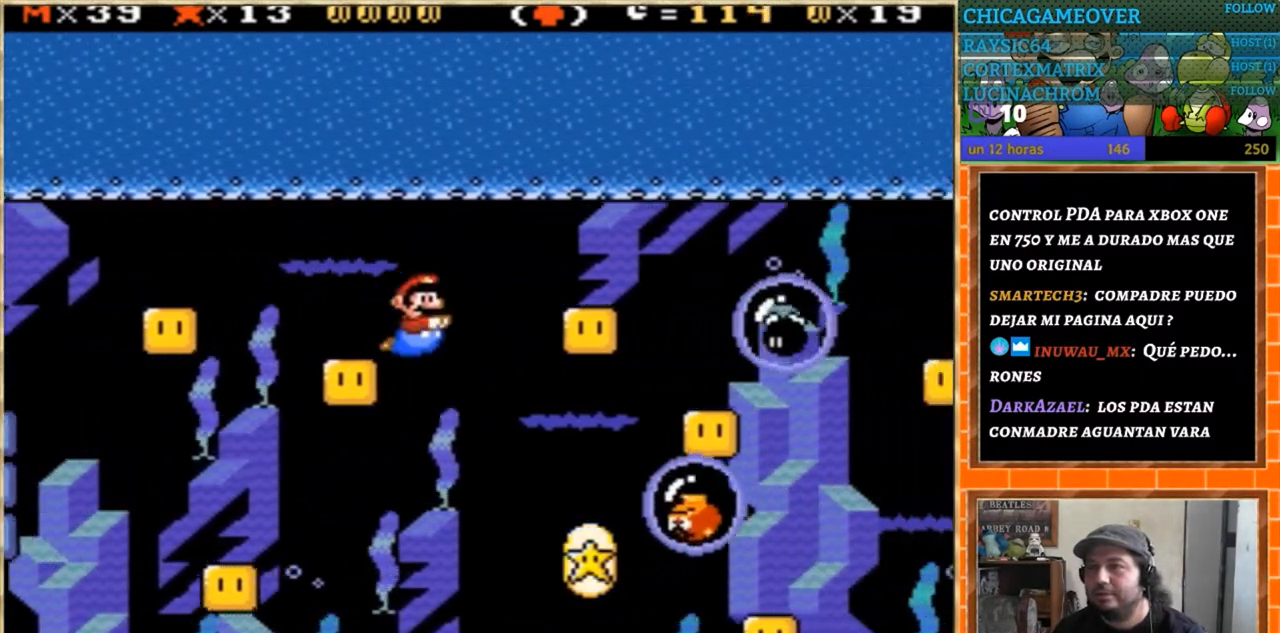
{"buttons": ["DPAD_LEFT"], "events": [[233, "DPAD_RIGHT", "up"], [266, "DPAD_DOWN", "down"], [266, "DPAD_LEFT", "down"], [300, "DPAD_DOWN", "up"]]}
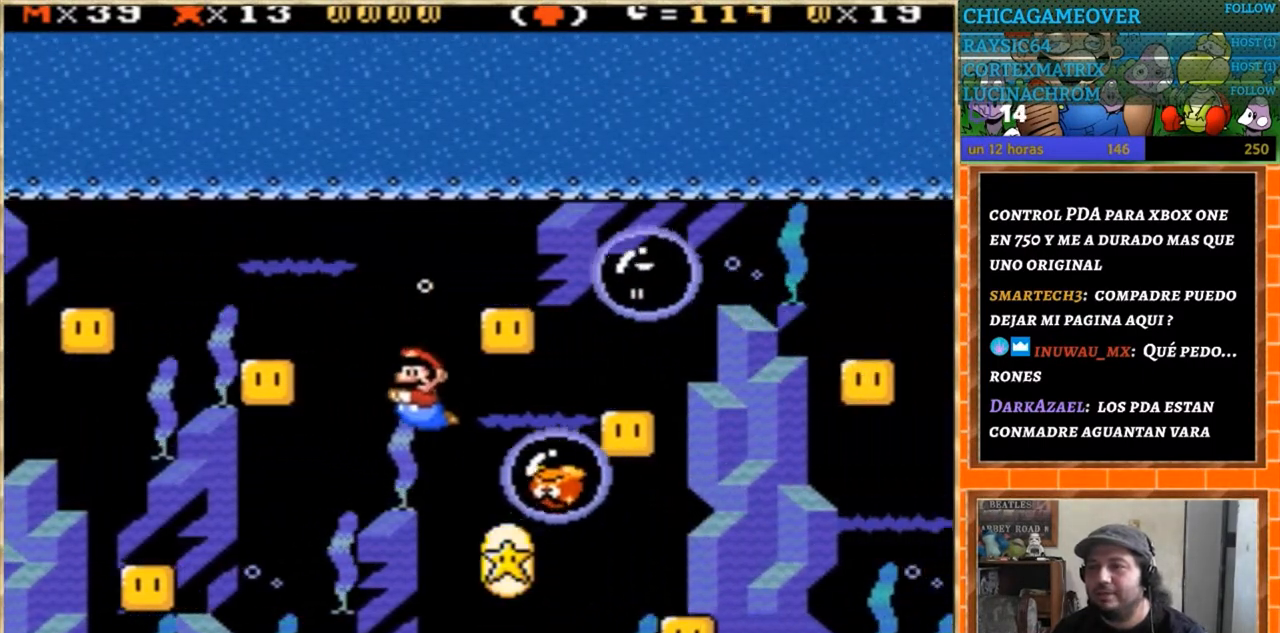
{"buttons": [], "events": [[67, "DPAD_LEFT", "up"]]}
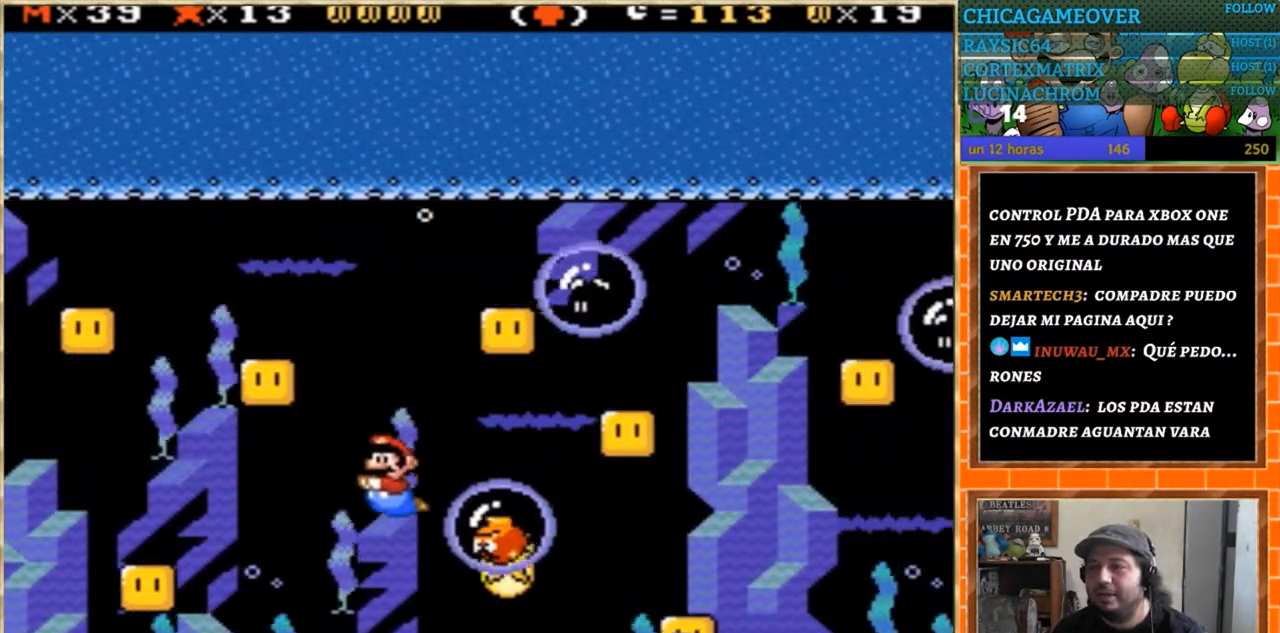
{"buttons": ["DPAD_LEFT"], "events": [[333, "DPAD_LEFT", "down"]]}
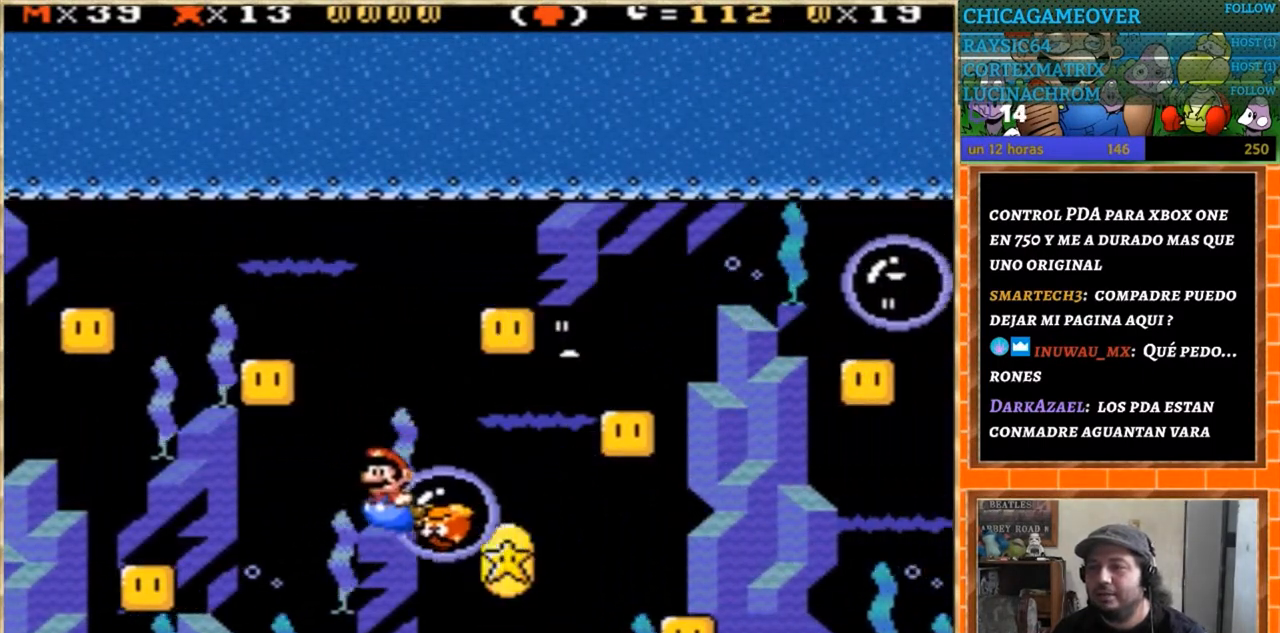
{"buttons": ["DPAD_RIGHT"], "events": [[33, "DPAD_LEFT", "up"], [200, "DPAD_LEFT", "down"], [300, "DPAD_LEFT", "up"], [434, "DPAD_RIGHT", "down"]]}
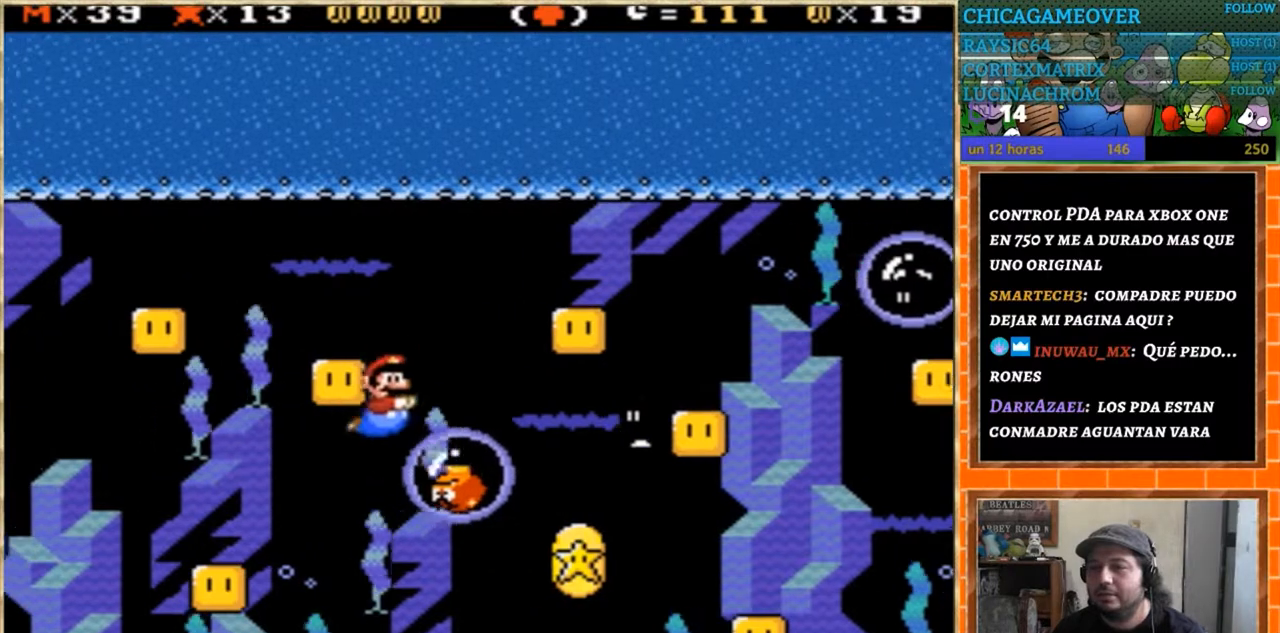
{"buttons": [], "events": [[100, "DPAD_RIGHT", "up"], [334, "DPAD_RIGHT", "down"], [401, "DPAD_RIGHT", "up"]]}
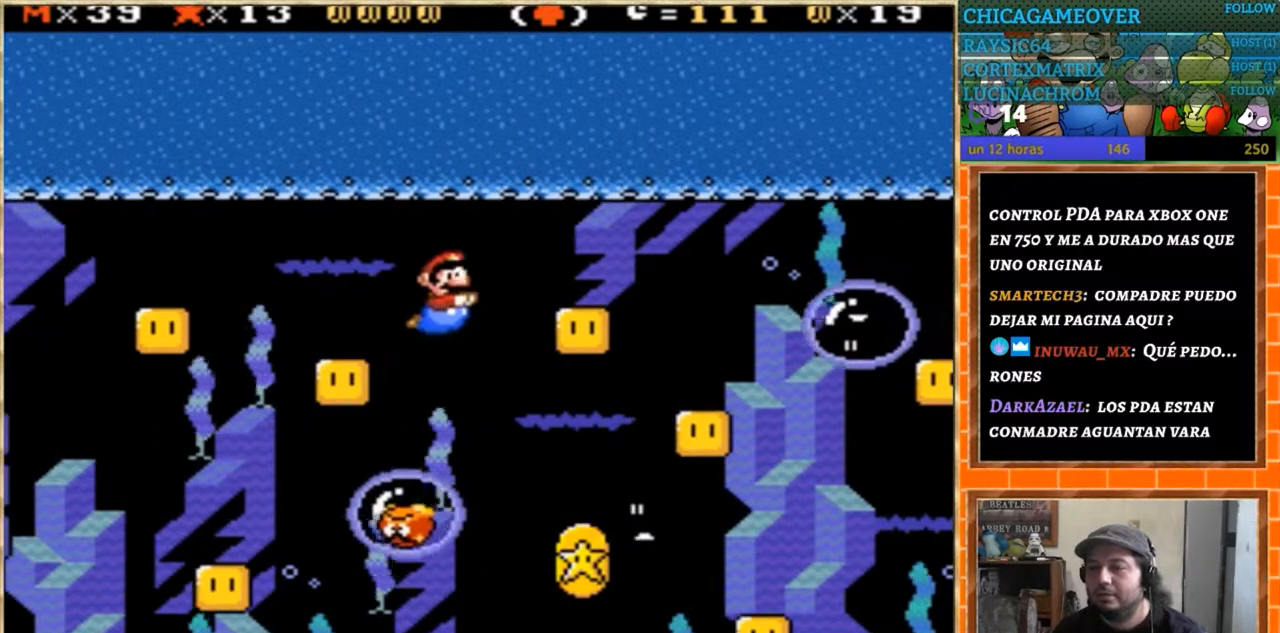
{"buttons": [], "events": []}
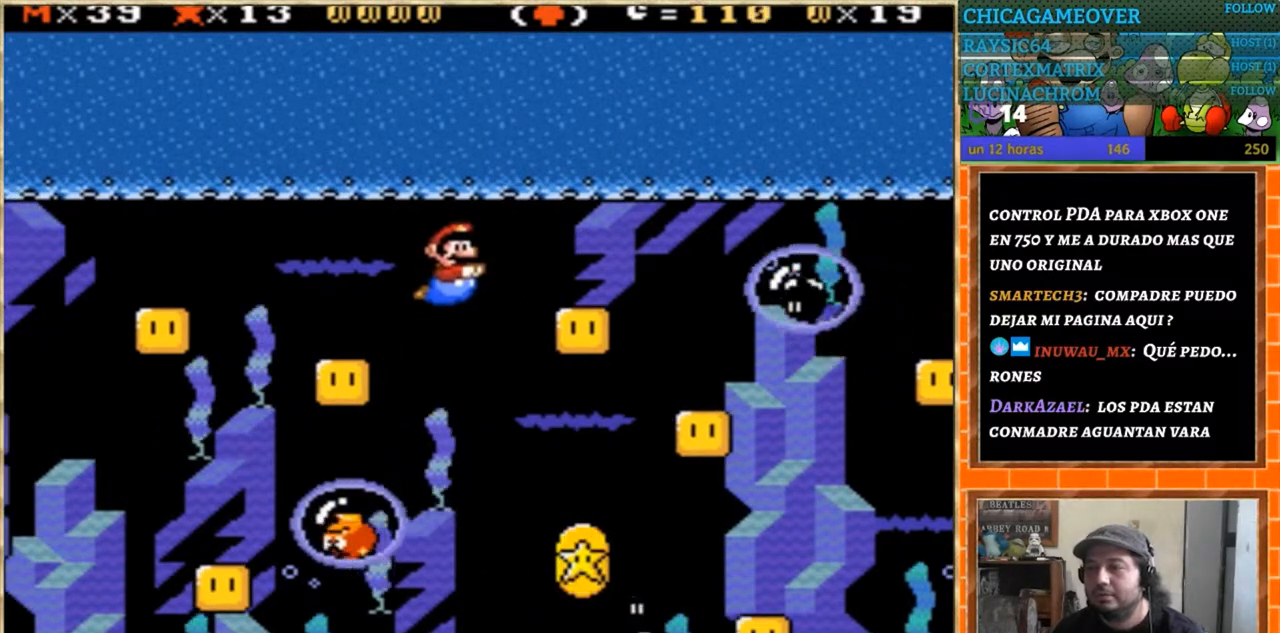
{"buttons": ["DPAD_RIGHT"], "events": [[467, "DPAD_RIGHT", "down"]]}
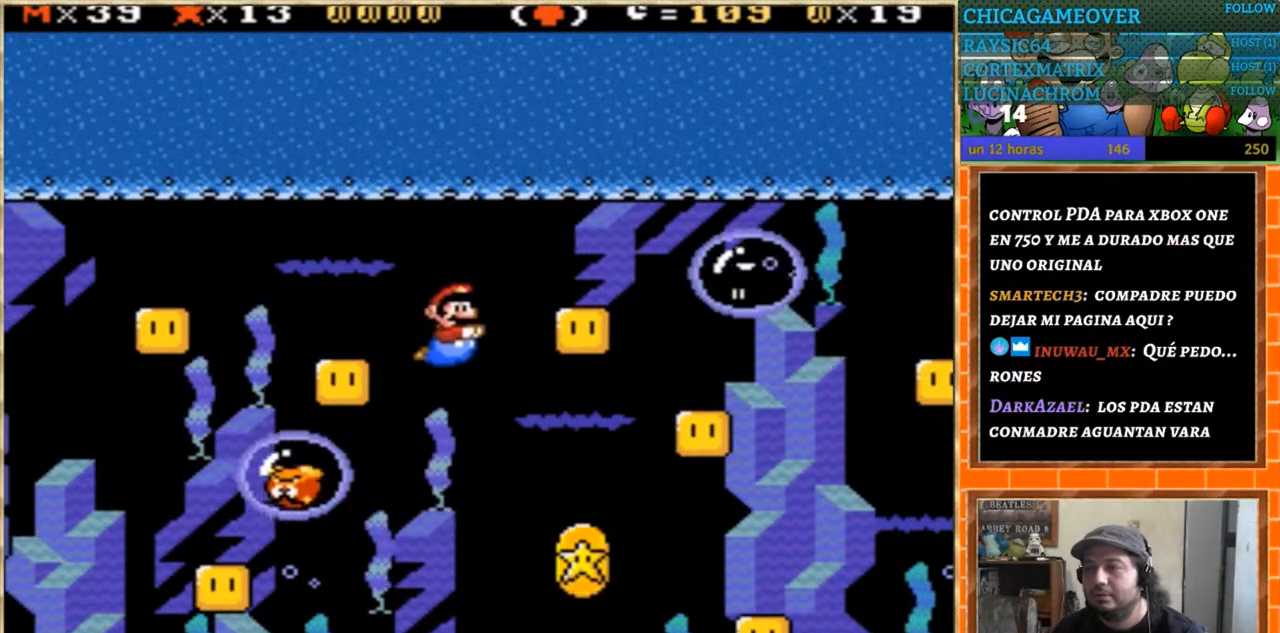
{"buttons": ["DPAD_RIGHT"], "events": []}
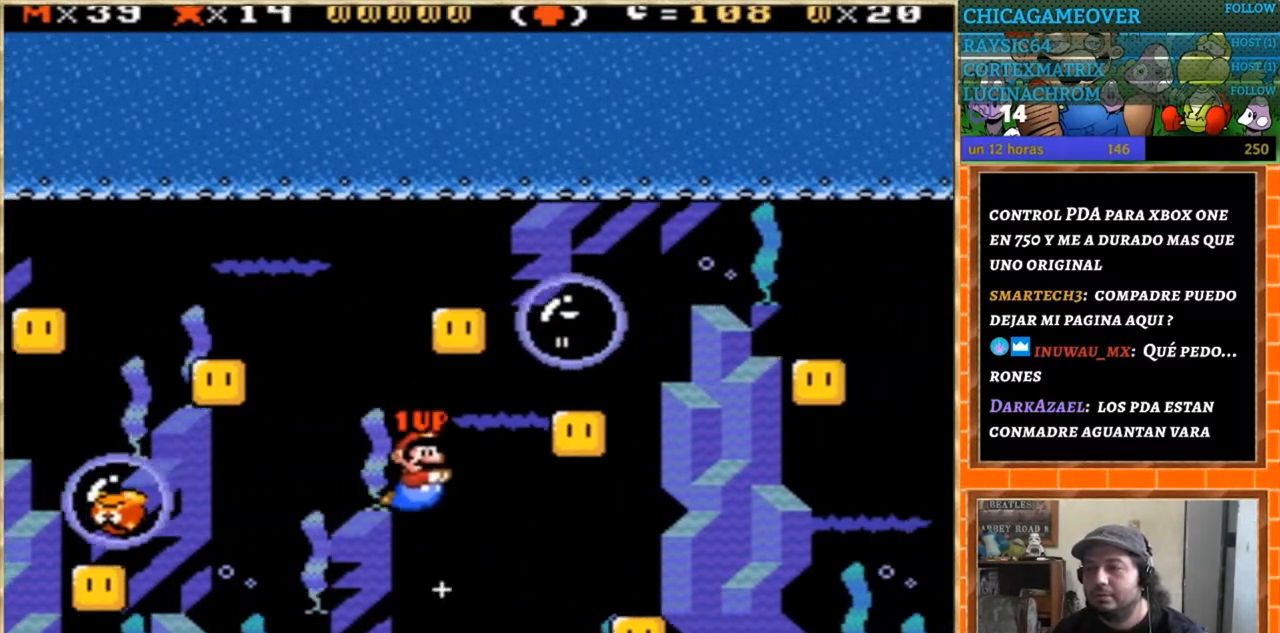
{"buttons": ["DPAD_DOWN", "DPAD_RIGHT"], "events": [[334, "DPAD_DOWN", "down"]]}
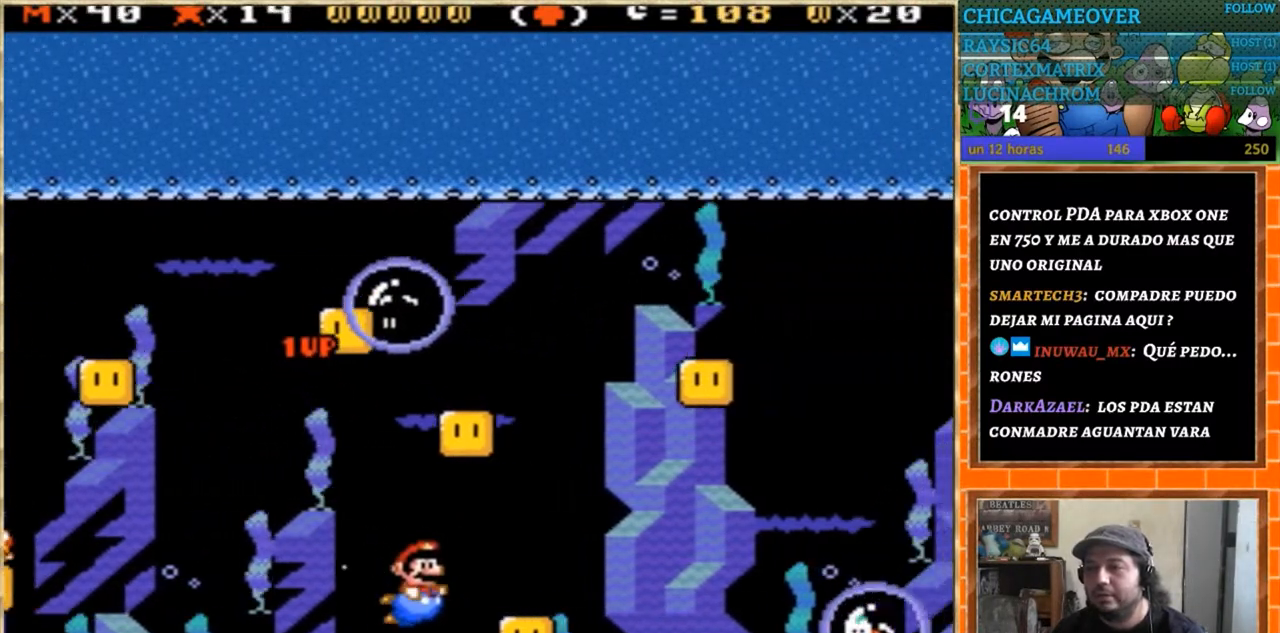
{"buttons": ["DPAD_RIGHT"], "events": [[500, "DPAD_DOWN", "up"]]}
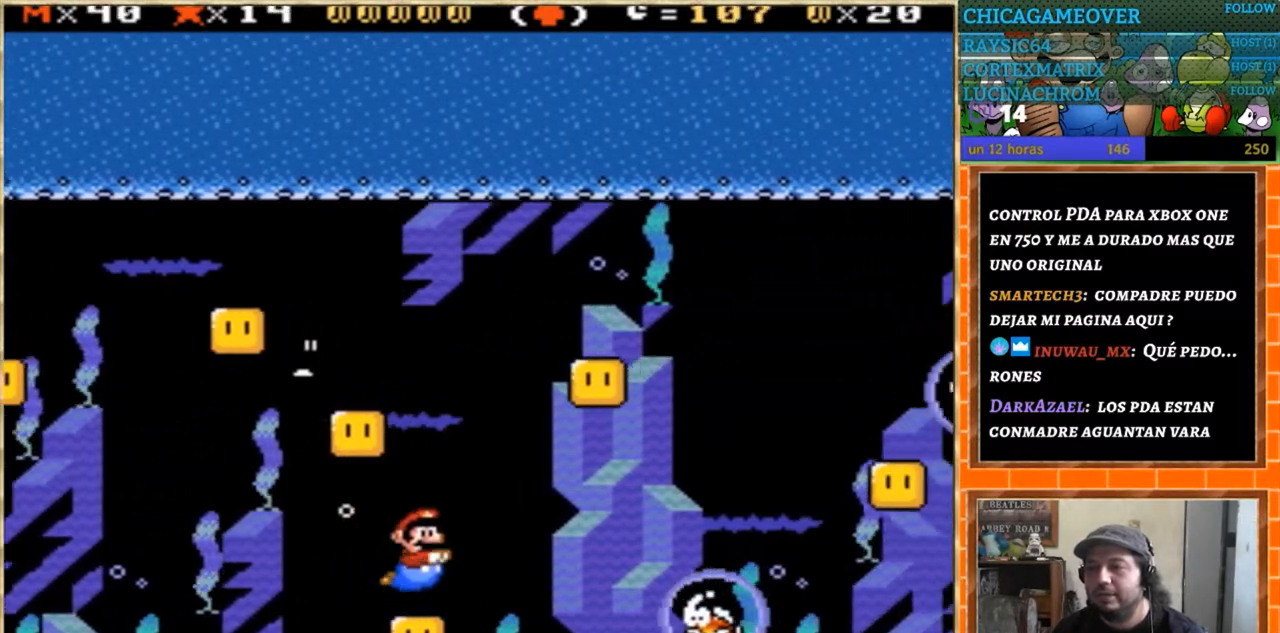
{"buttons": ["DPAD_RIGHT"], "events": []}
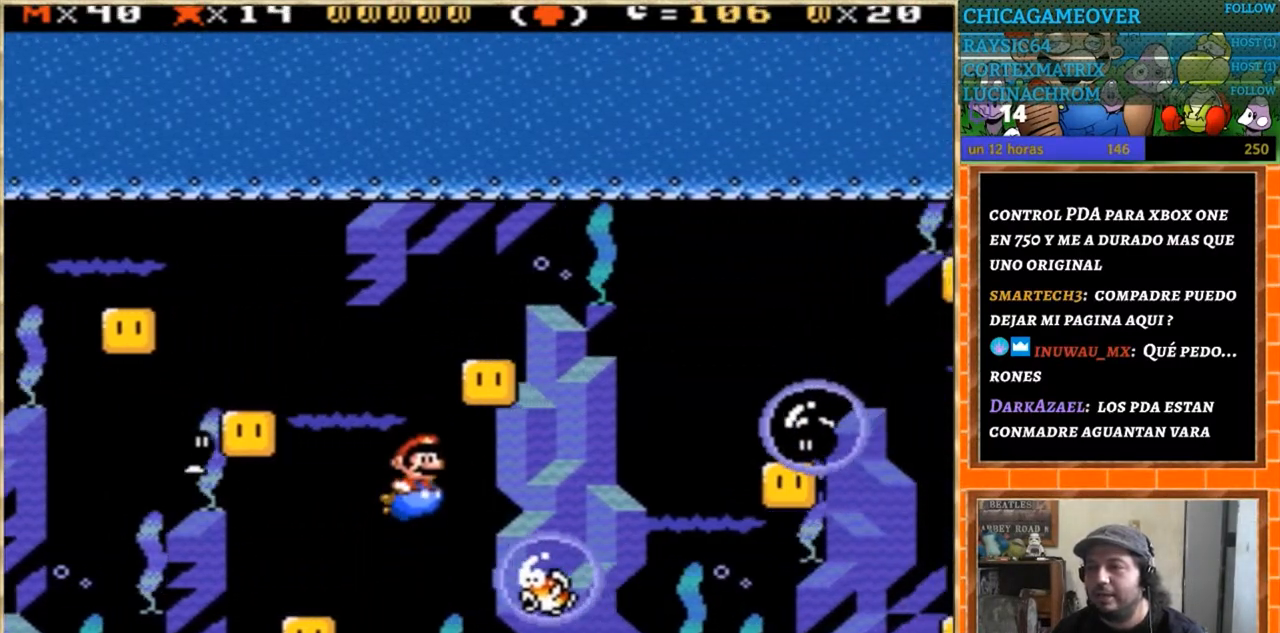
{"buttons": [], "events": [[367, "DPAD_RIGHT", "up"]]}
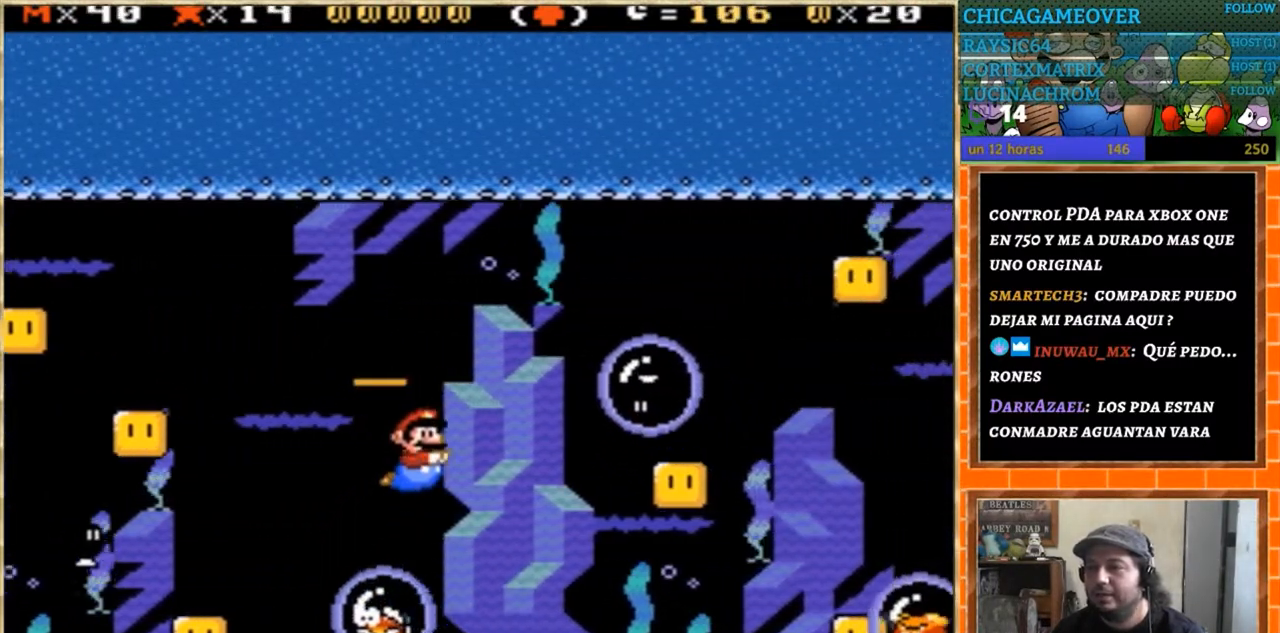
{"buttons": ["DPAD_DOWN", "DPAD_RIGHT"], "events": [[100, "DPAD_RIGHT", "down"], [434, "DPAD_DOWN", "down"]]}
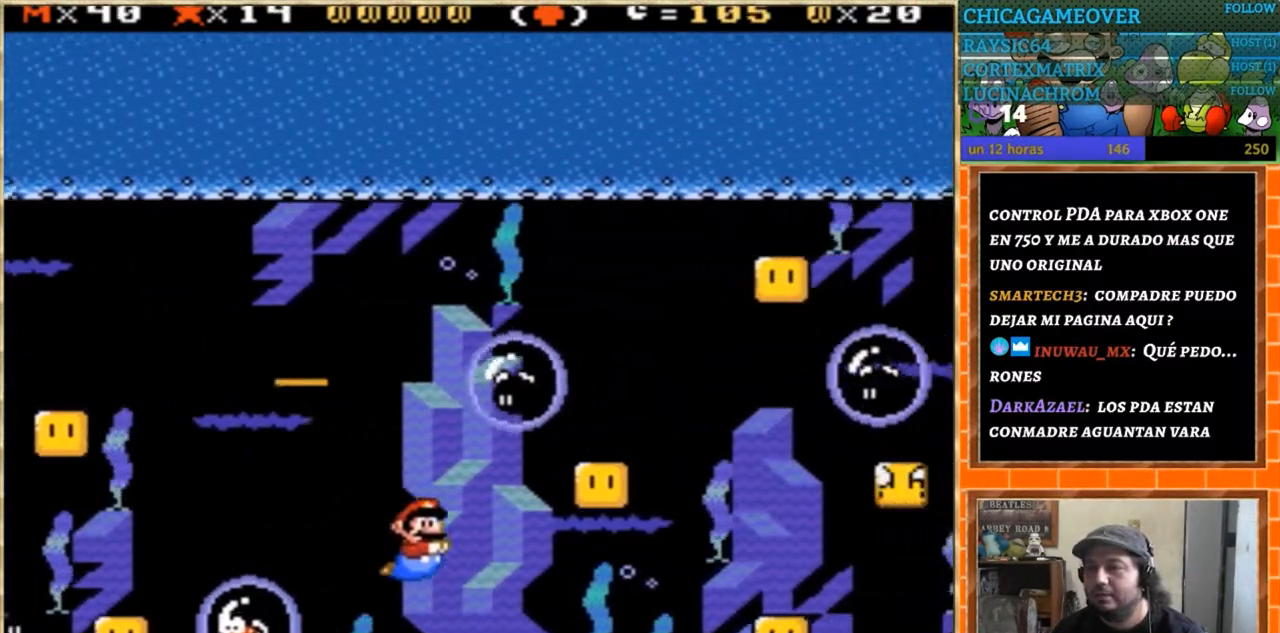
{"buttons": ["DPAD_DOWN", "DPAD_RIGHT"], "events": []}
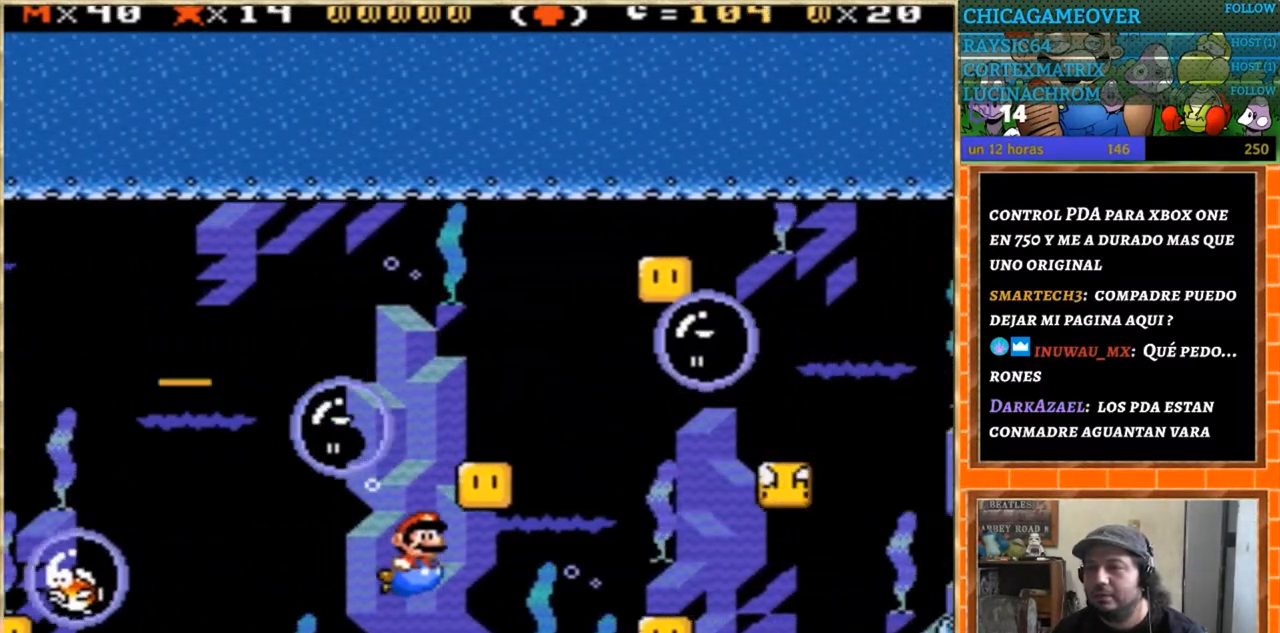
{"buttons": ["DPAD_RIGHT"], "events": [[167, "DPAD_DOWN", "up"]]}
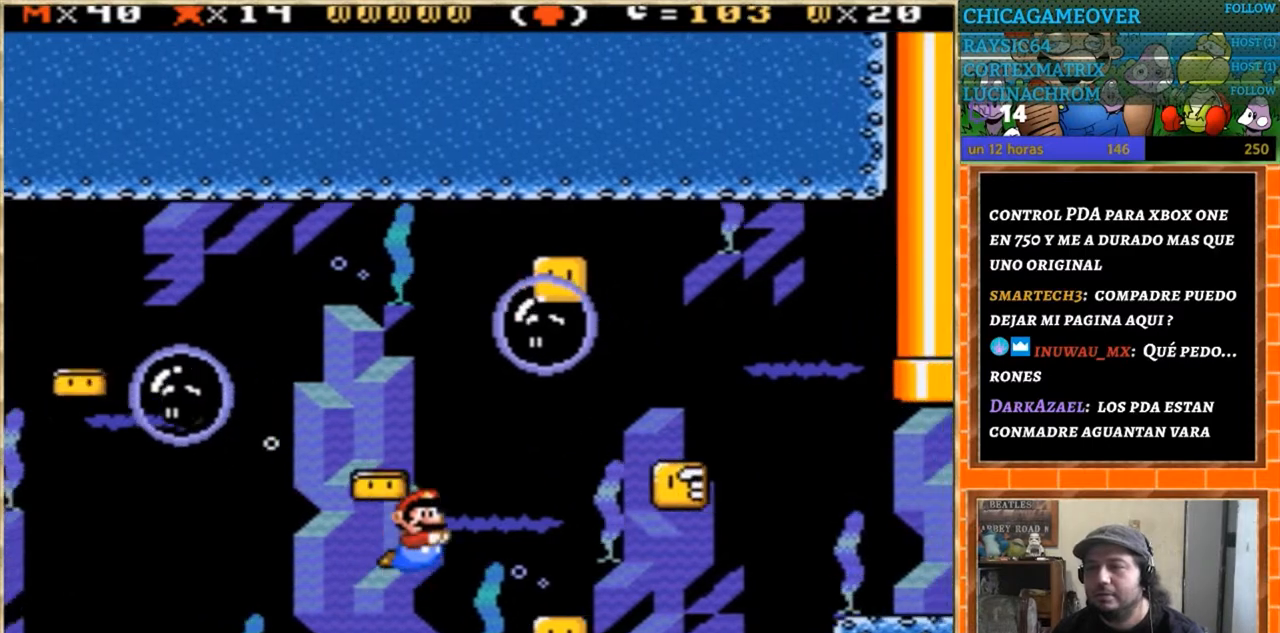
{"buttons": ["DPAD_RIGHT"], "events": []}